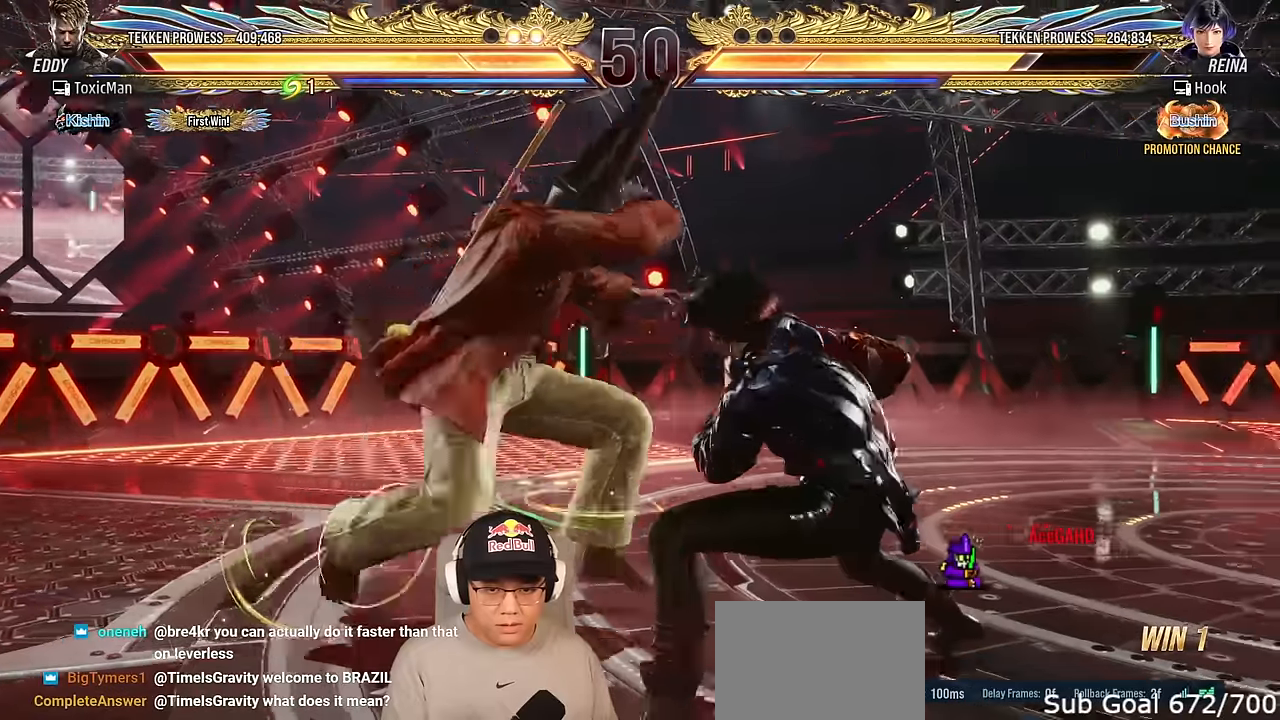
Gameplay with a controller (arcade stick); each line is a JSON object with the inputs held at the frame after it. "events" lists button and stick changes between this image and that frame as [ms after this image, input, new state], when the widget could be followed in between. Not read: L3 R3.
{"buttons": [], "left_stick": "left", "events": [[83, "CIRCLE", "up"], [150, "CIRCLE", "down"], [267, "CIRCLE", "up"], [367, "TRIANGLE", "down"], [367, "left_stick", "left"], [400, "SQUARE", "down"], [433, "TRIANGLE", "up"], [483, "SQUARE", "up"]]}
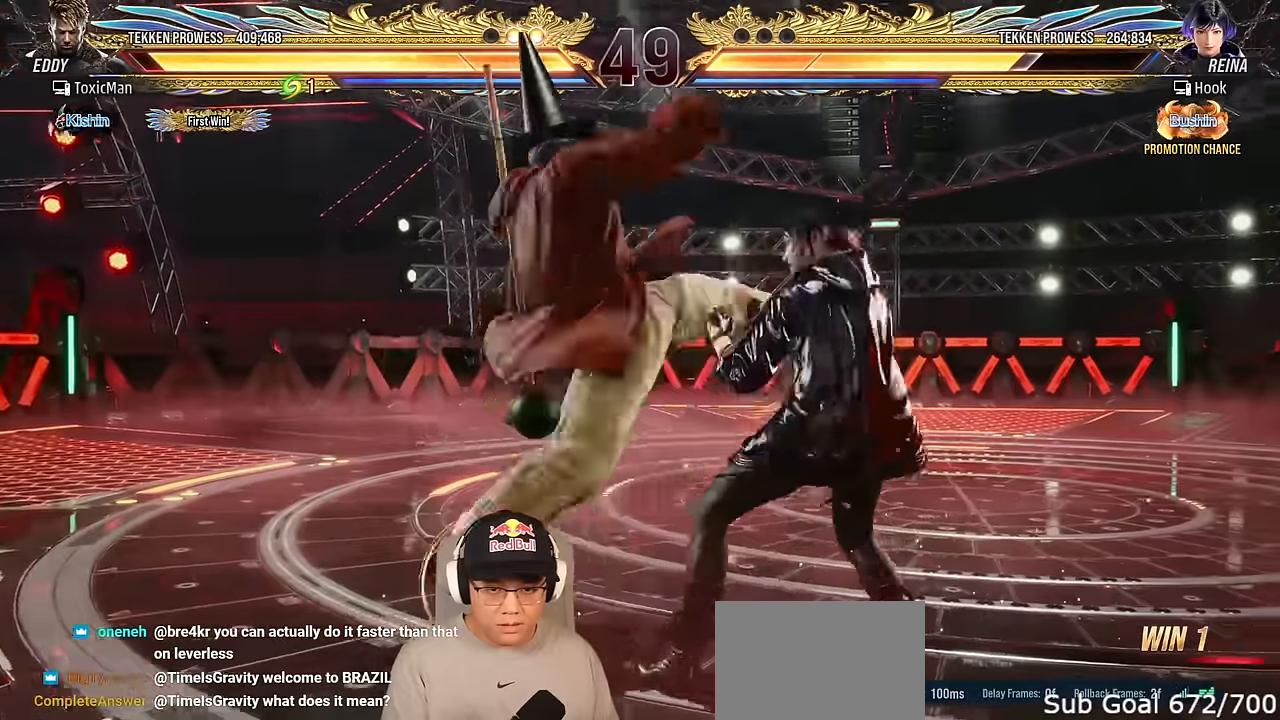
{"buttons": [], "left_stick": "left", "events": [[100, "TRIANGLE", "down"], [250, "left_stick", "center"], [417, "TRIANGLE", "up"], [417, "left_stick", "left"]]}
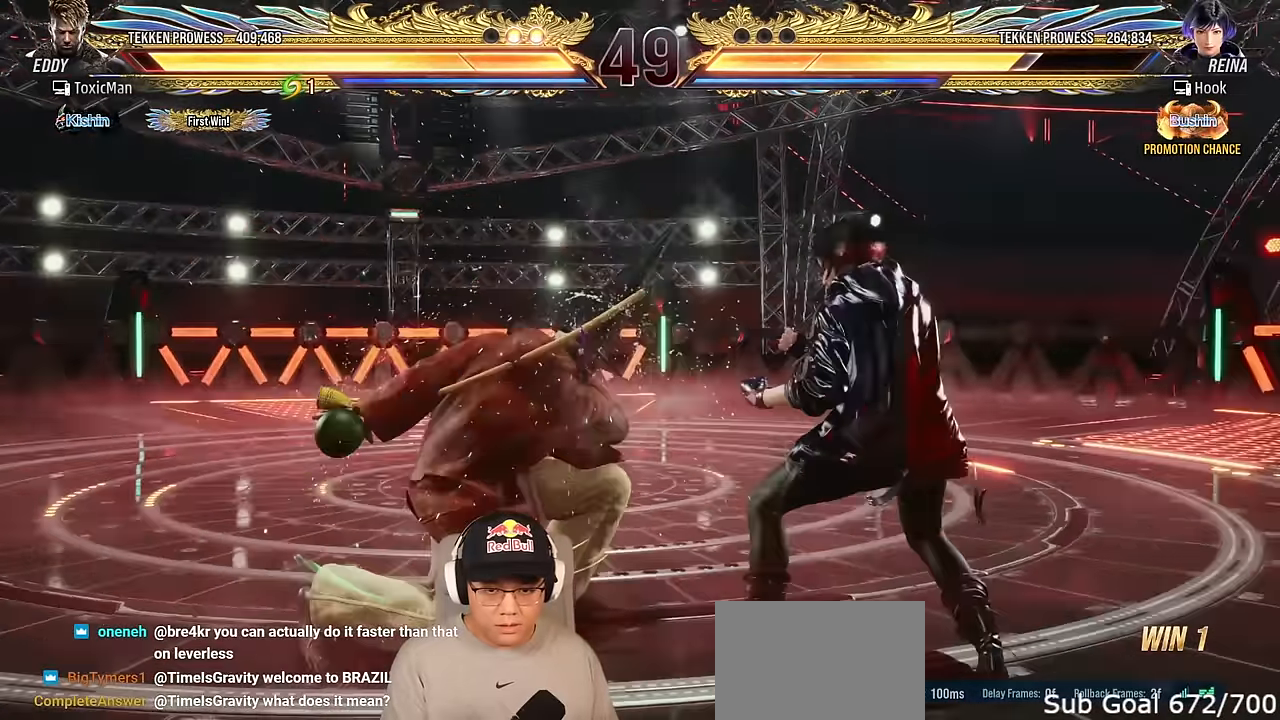
{"buttons": [], "left_stick": "center", "events": [[17, "left_stick", "center"], [83, "left_stick", "left"], [150, "left_stick", "center"], [200, "left_stick", "left"], [467, "left_stick", "center"]]}
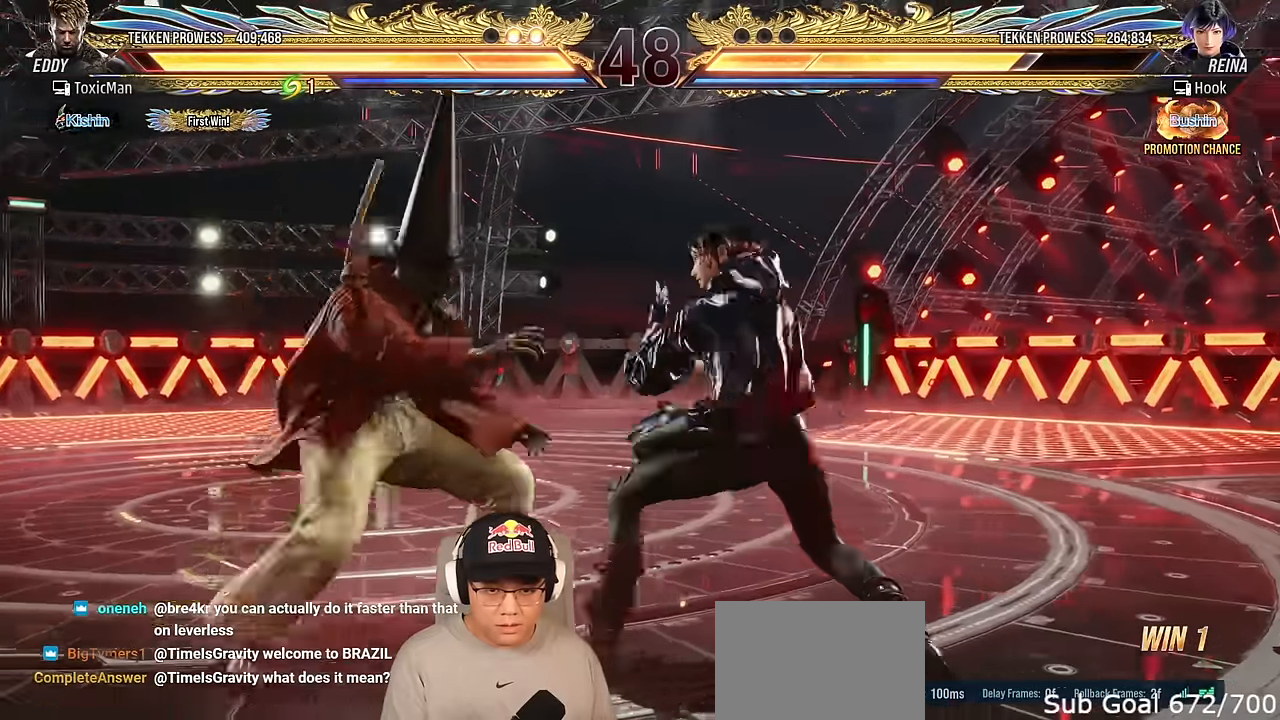
{"buttons": [], "left_stick": "center", "events": [[17, "left_stick", "left"], [283, "left_stick", "center"], [333, "CIRCLE", "down"], [433, "CIRCLE", "up"]]}
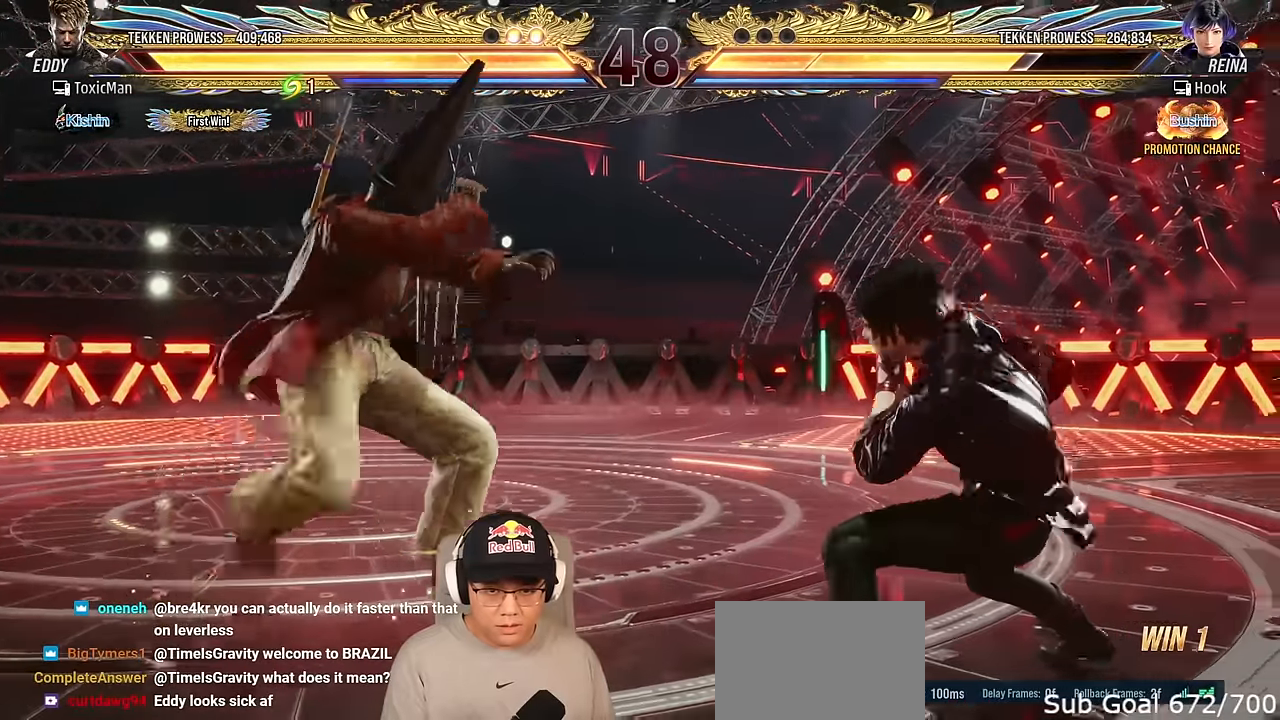
{"buttons": ["CIRCLE"], "left_stick": "left", "events": [[67, "CIRCLE", "down"], [167, "CIRCLE", "up"], [233, "CIRCLE", "down"], [300, "CROSS", "down"], [333, "CIRCLE", "up"], [400, "CROSS", "up"], [400, "left_stick", "left"], [483, "CIRCLE", "down"]]}
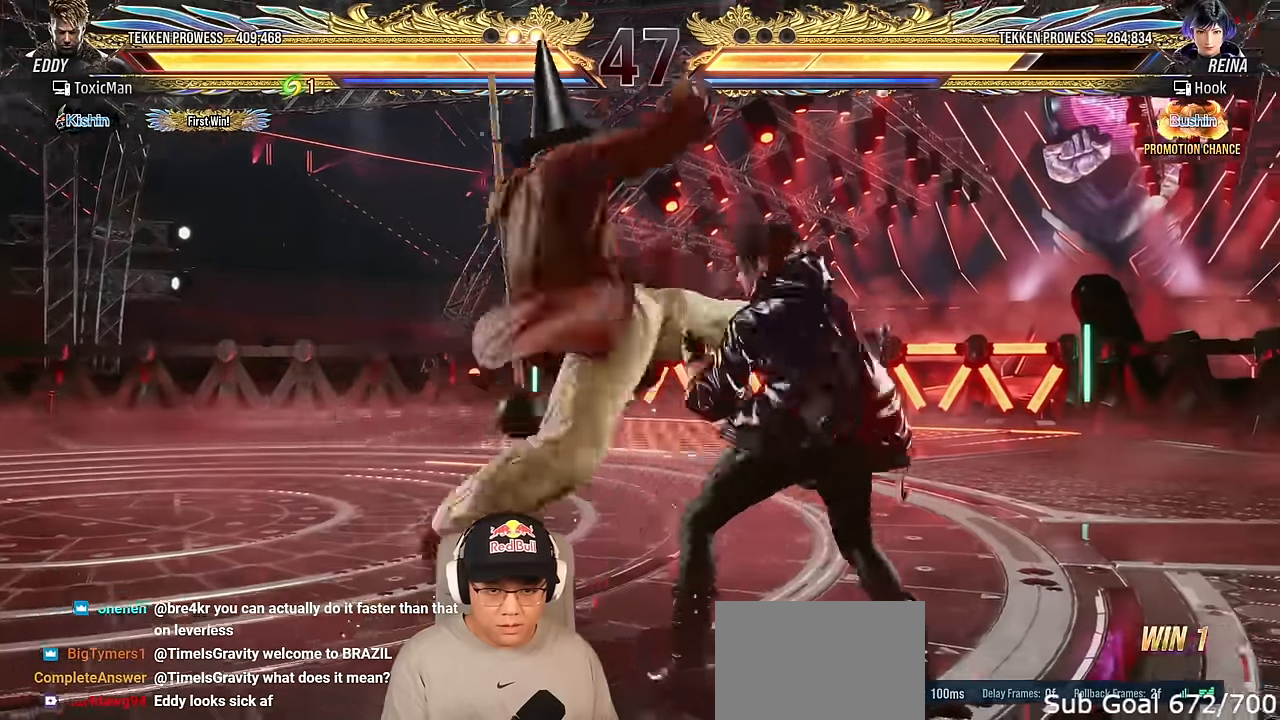
{"buttons": ["TRIANGLE"], "left_stick": "center", "events": [[67, "CIRCLE", "up"], [167, "left_stick", "center"], [217, "TRIANGLE", "down"]]}
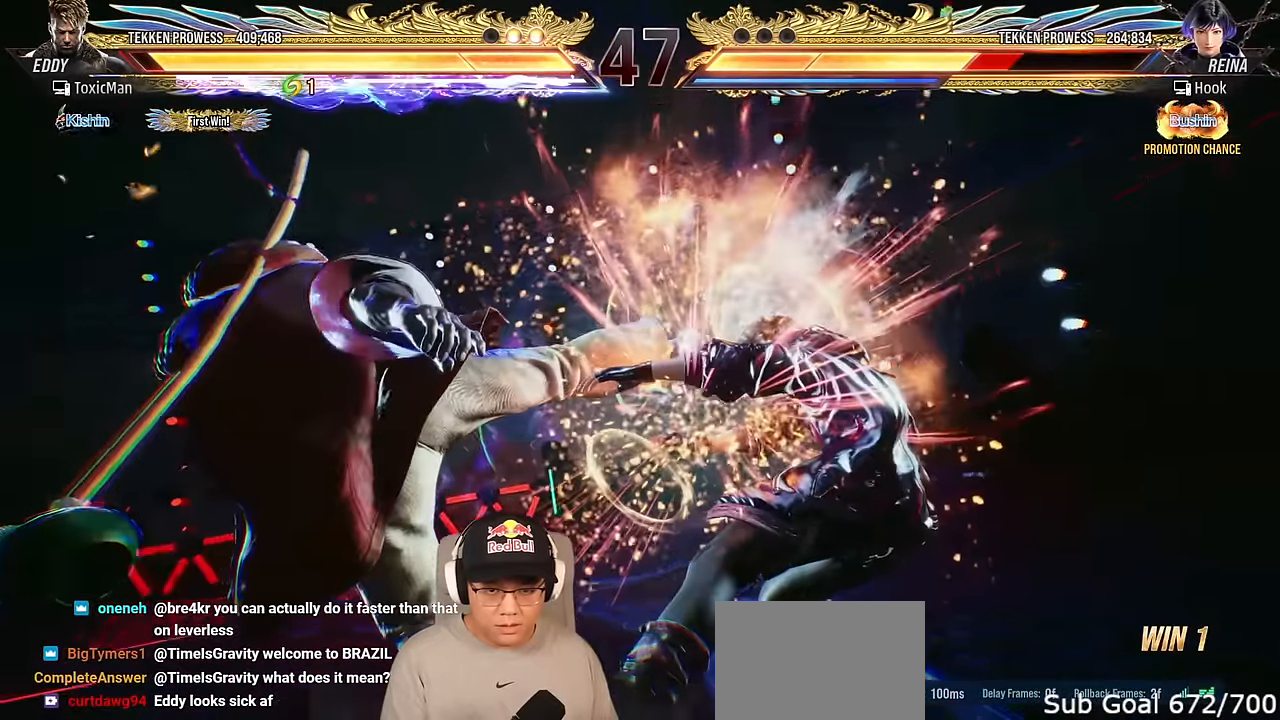
{"buttons": ["SQUARE"], "left_stick": "center", "events": [[83, "TRIANGLE", "up"], [150, "left_stick", "right"], [233, "TRIANGLE", "down"], [267, "SQUARE", "down"], [267, "left_stick", "left"], [300, "TRIANGLE", "up"], [333, "SQUARE", "up"], [350, "left_stick", "center"], [417, "TRIANGLE", "down"], [467, "SQUARE", "down"], [500, "TRIANGLE", "up"]]}
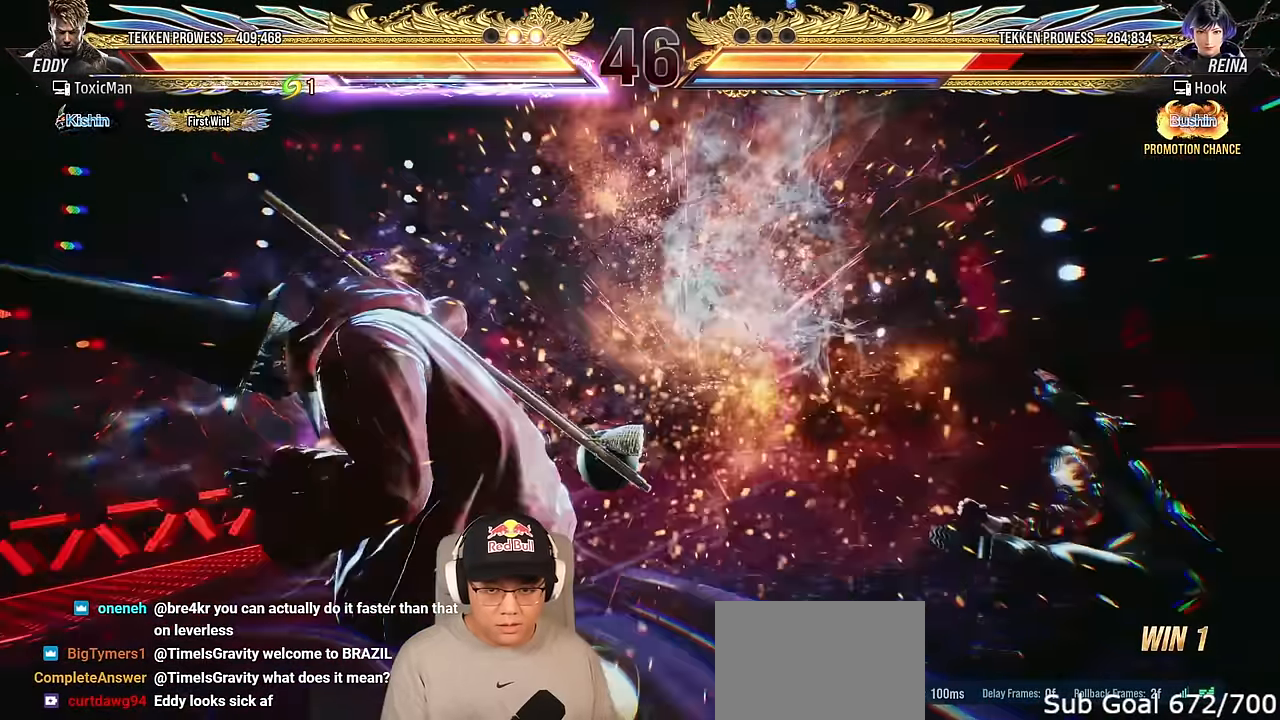
{"buttons": [], "left_stick": "center", "events": [[17, "SQUARE", "up"], [117, "TRIANGLE", "down"], [350, "TRIANGLE", "up"], [367, "left_stick", "right"], [433, "left_stick", "center"]]}
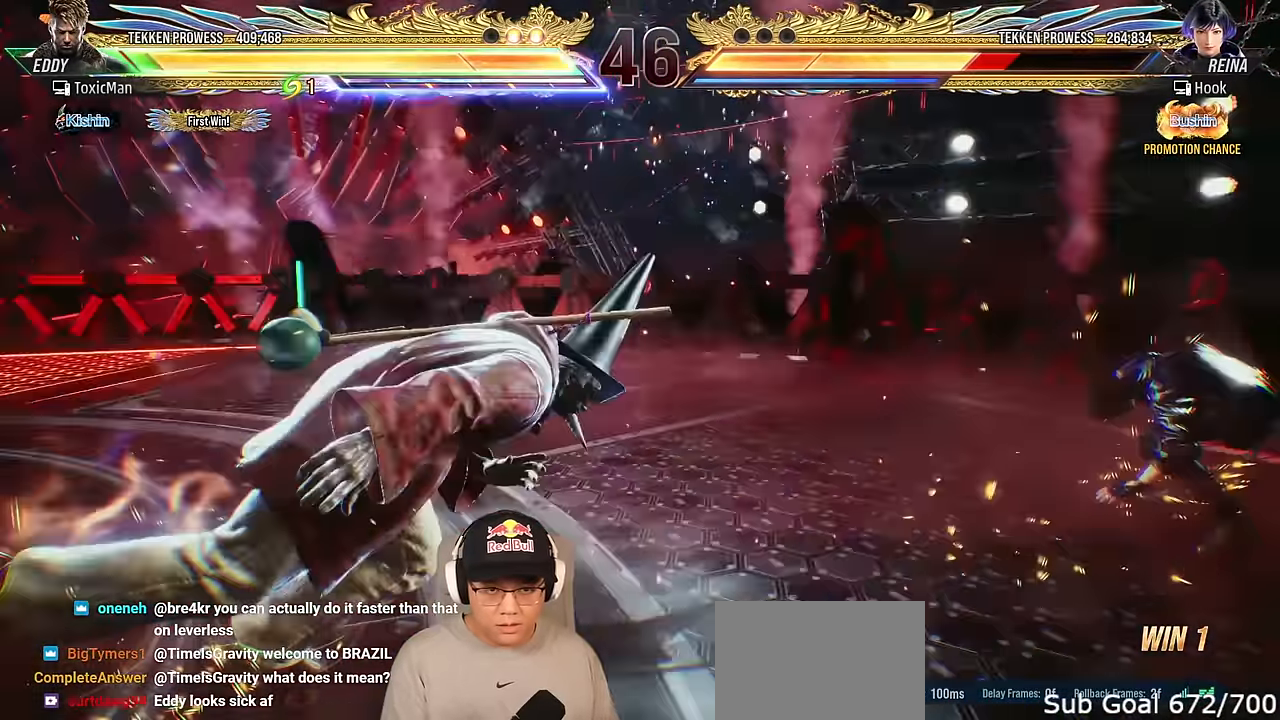
{"buttons": ["CROSS"], "left_stick": "right", "events": [[33, "left_stick", "right"], [100, "left_stick", "center"], [167, "left_stick", "right"], [233, "left_stick", "center"], [300, "left_stick", "right"], [450, "CROSS", "down"]]}
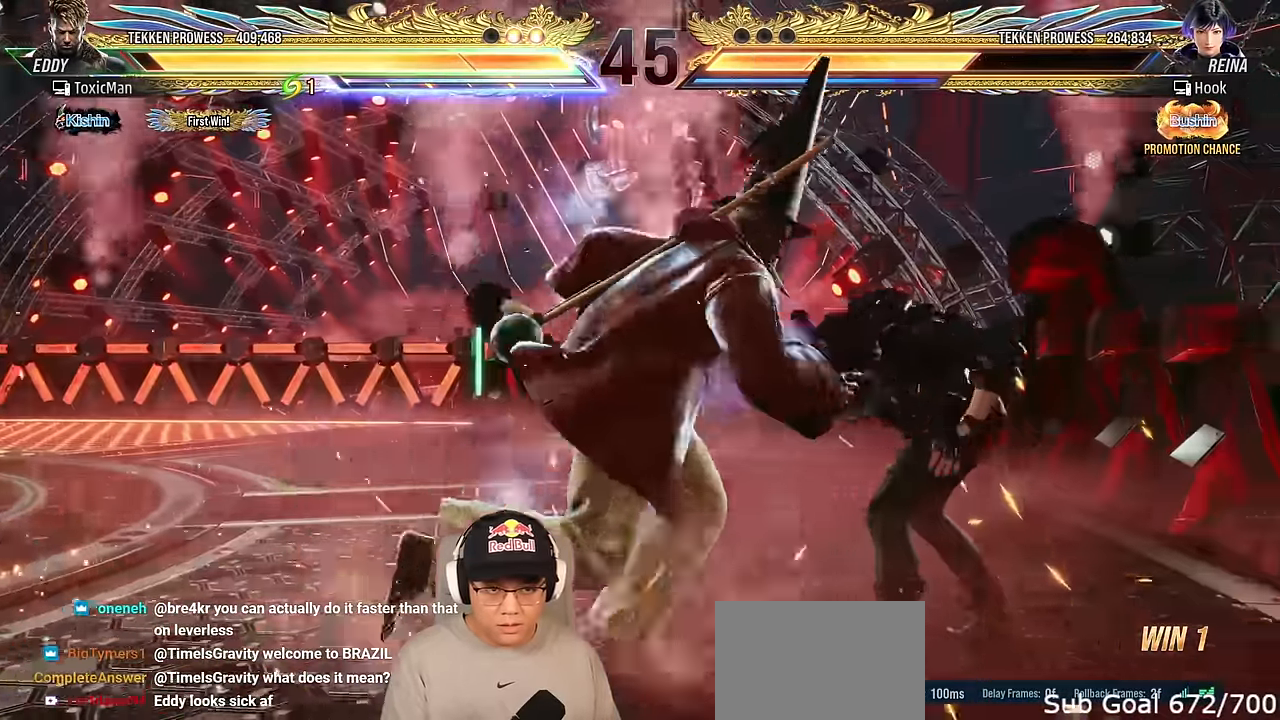
{"buttons": ["TRIANGLE"], "left_stick": "center", "events": [[33, "CROSS", "up"], [100, "left_stick", "center"], [150, "TRIANGLE", "down"], [217, "TRIANGLE", "up"], [350, "TRIANGLE", "down"]]}
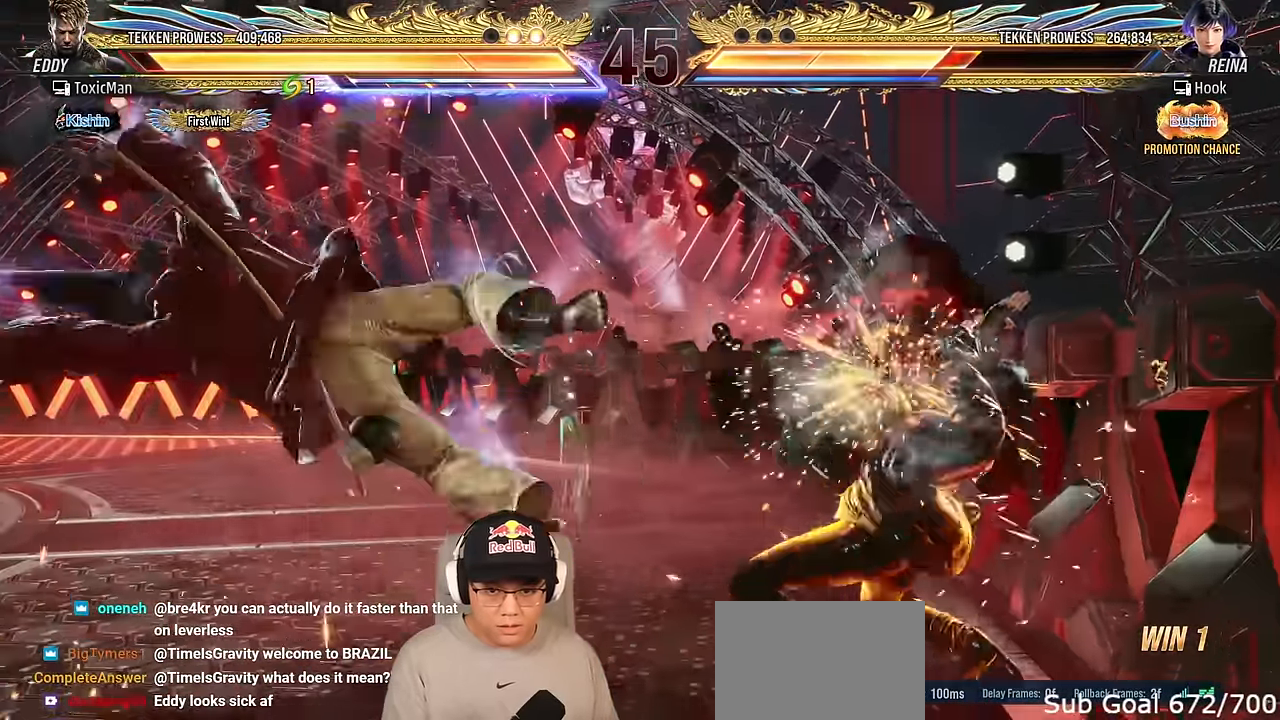
{"buttons": ["CIRCLE"], "left_stick": "left", "events": [[33, "TRIANGLE", "up"], [117, "left_stick", "left"], [183, "CIRCLE", "down"], [250, "CIRCLE", "up"], [350, "CIRCLE", "down"], [417, "CIRCLE", "up"], [500, "CIRCLE", "down"]]}
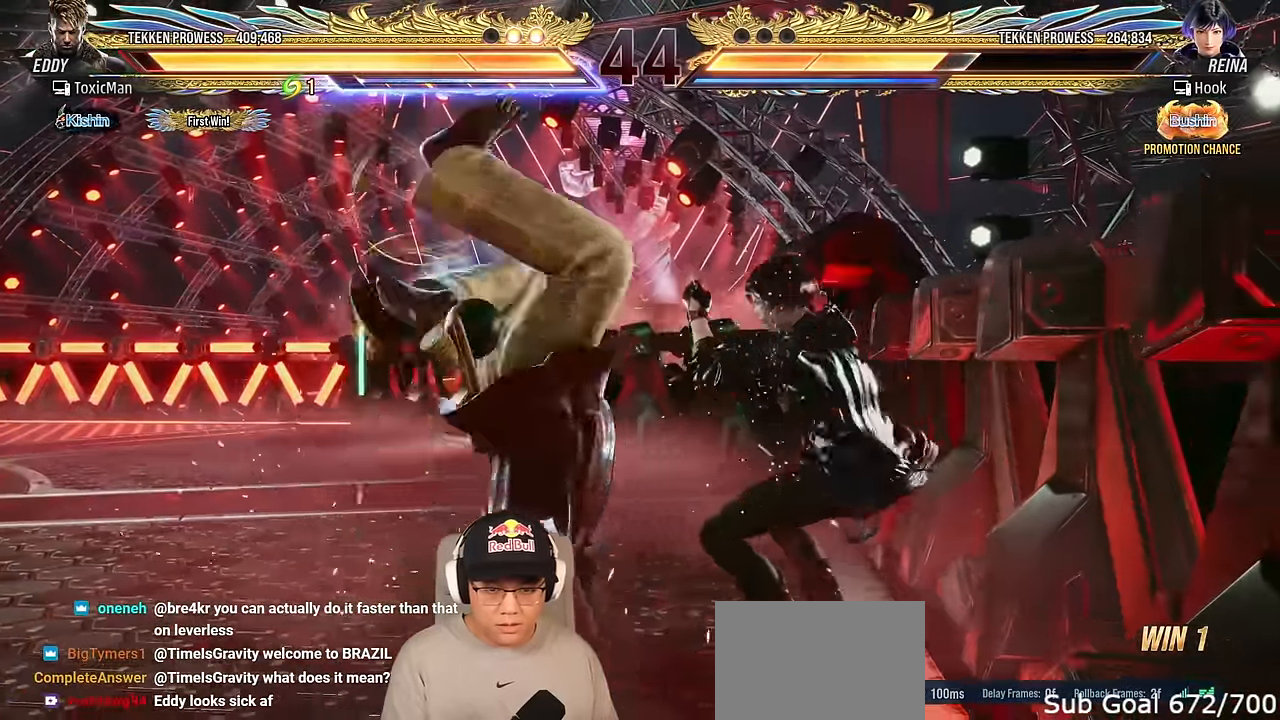
{"buttons": [], "left_stick": "down-left", "events": [[67, "CIRCLE", "up"], [133, "CIRCLE", "down"], [250, "CIRCLE", "up"], [250, "left_stick", "center"], [333, "left_stick", "down-left"]]}
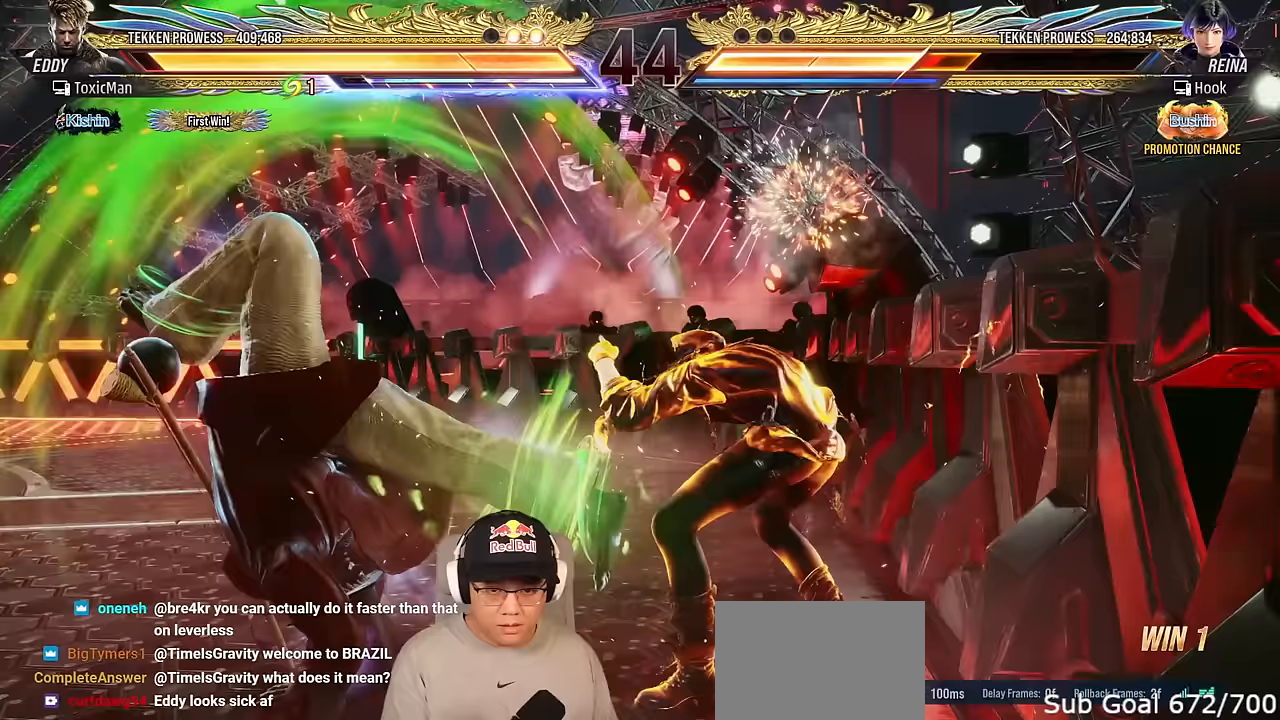
{"buttons": [], "left_stick": "down-right", "events": [[333, "left_stick", "down-right"], [433, "CROSS", "down"], [483, "CROSS", "up"]]}
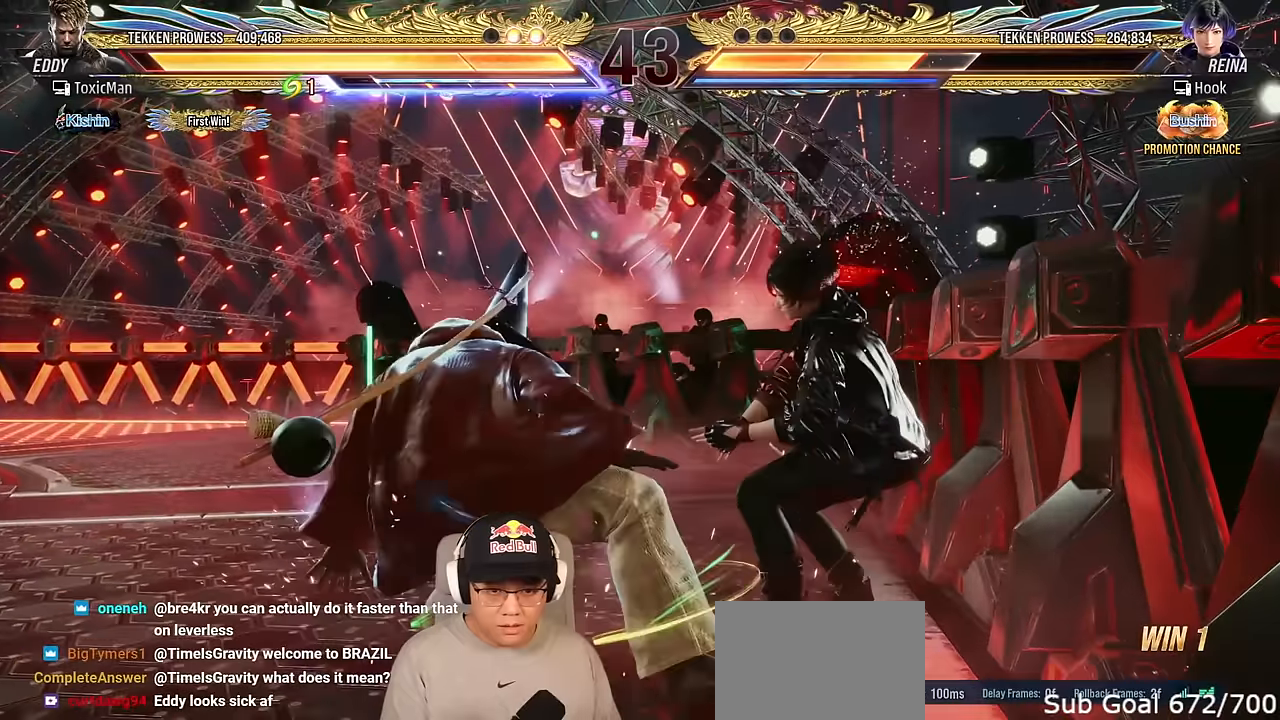
{"buttons": [], "left_stick": "center", "events": [[83, "CROSS", "down"], [133, "CROSS", "up"], [217, "CROSS", "down"], [283, "CROSS", "up"], [350, "CROSS", "down"], [450, "CROSS", "up"], [500, "left_stick", "center"]]}
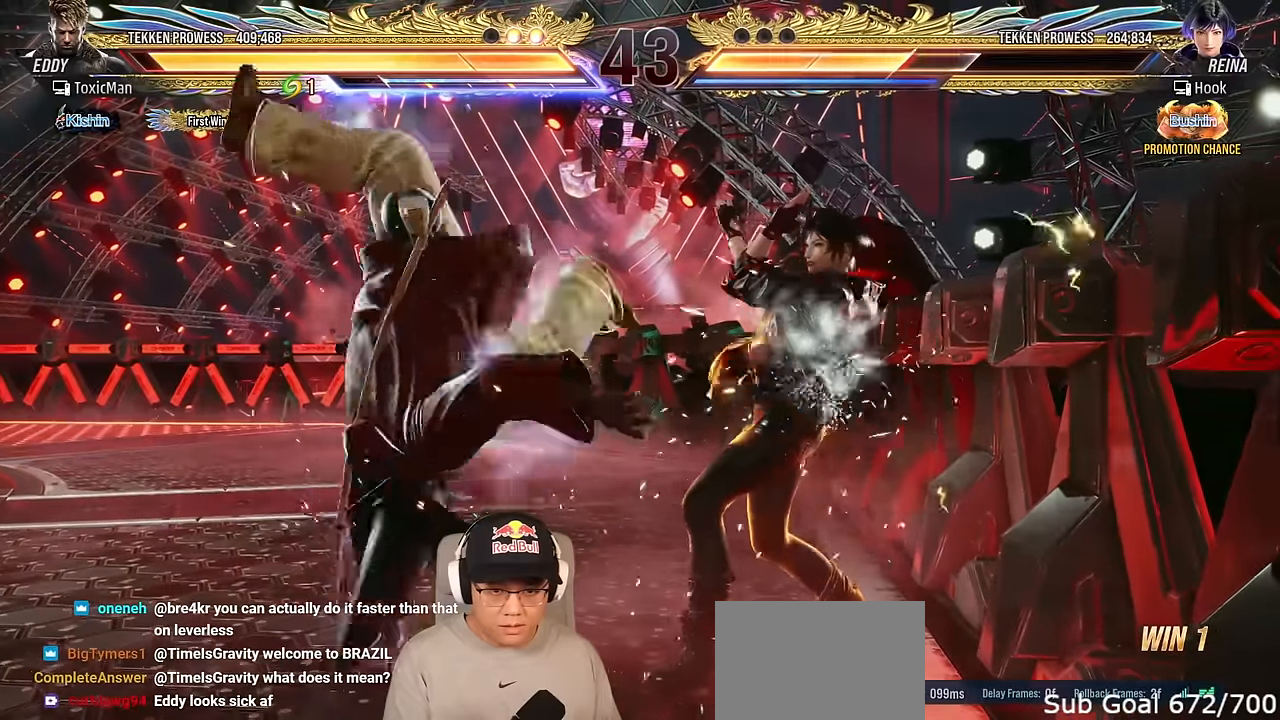
{"buttons": [], "left_stick": "left", "events": [[217, "left_stick", "left"]]}
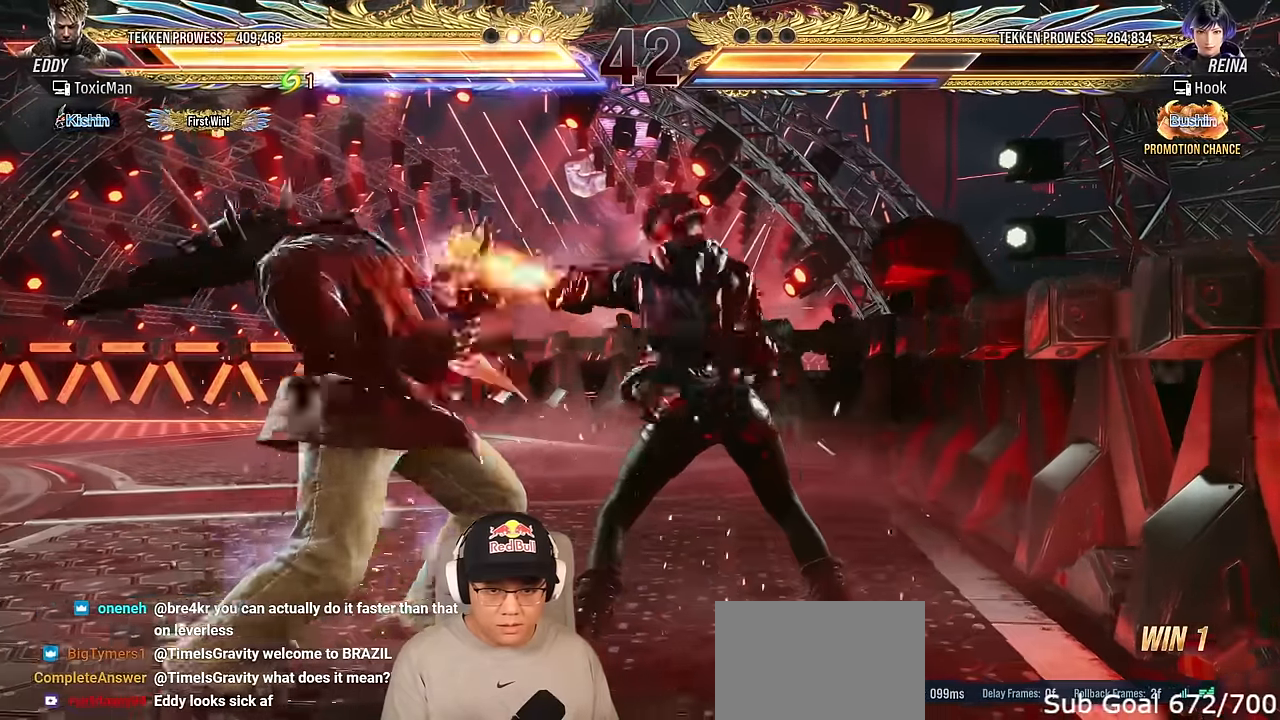
{"buttons": [], "left_stick": "left", "events": []}
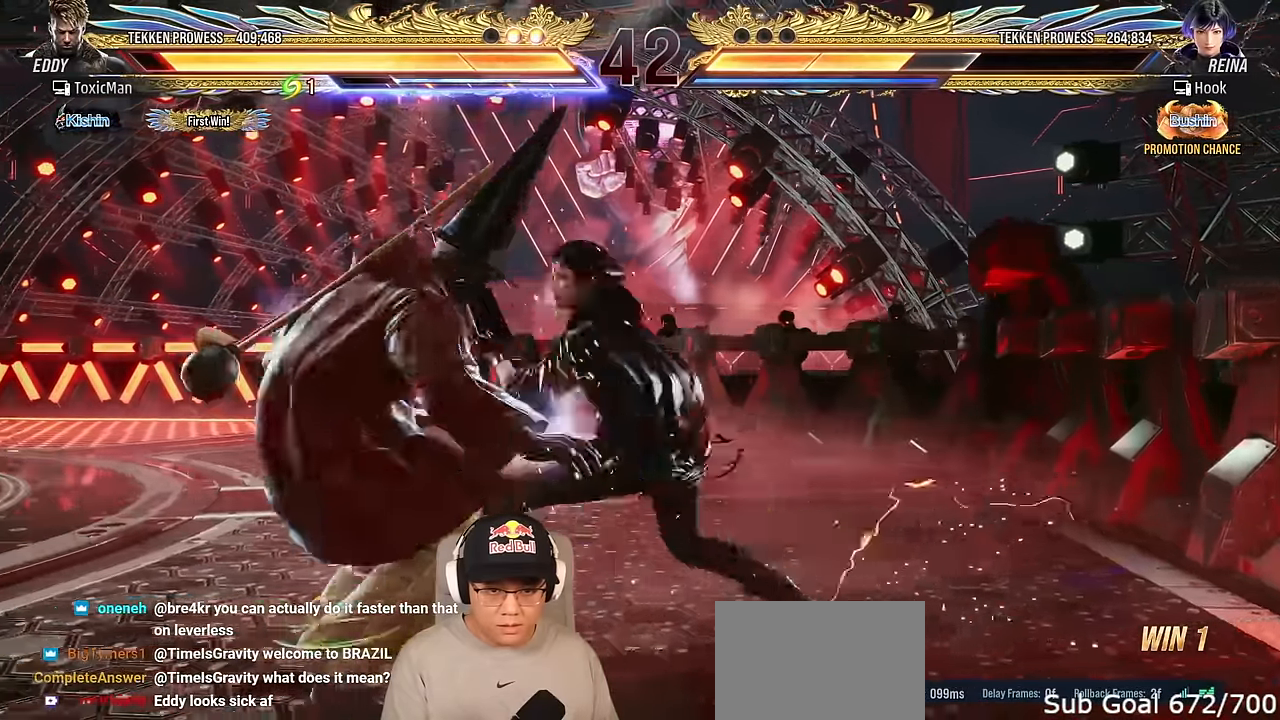
{"buttons": [], "left_stick": "center", "events": [[183, "left_stick", "center"]]}
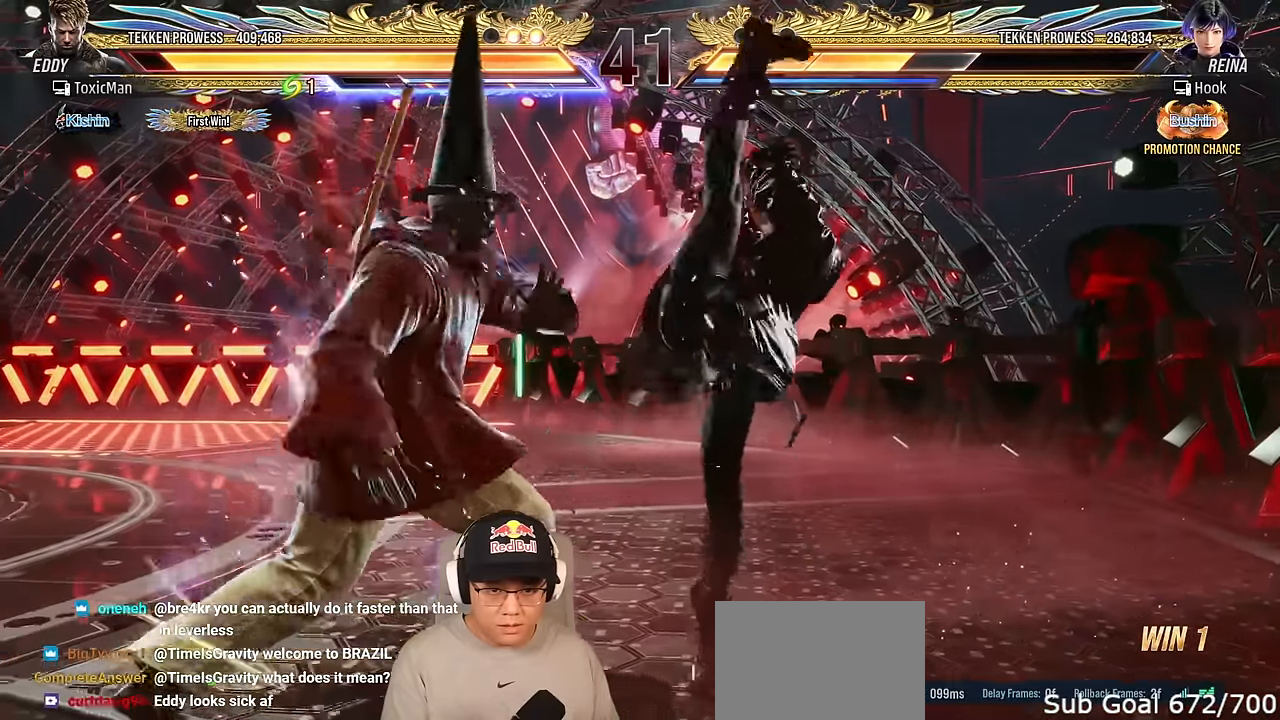
{"buttons": [], "left_stick": "down-left", "events": [[483, "left_stick", "down-left"]]}
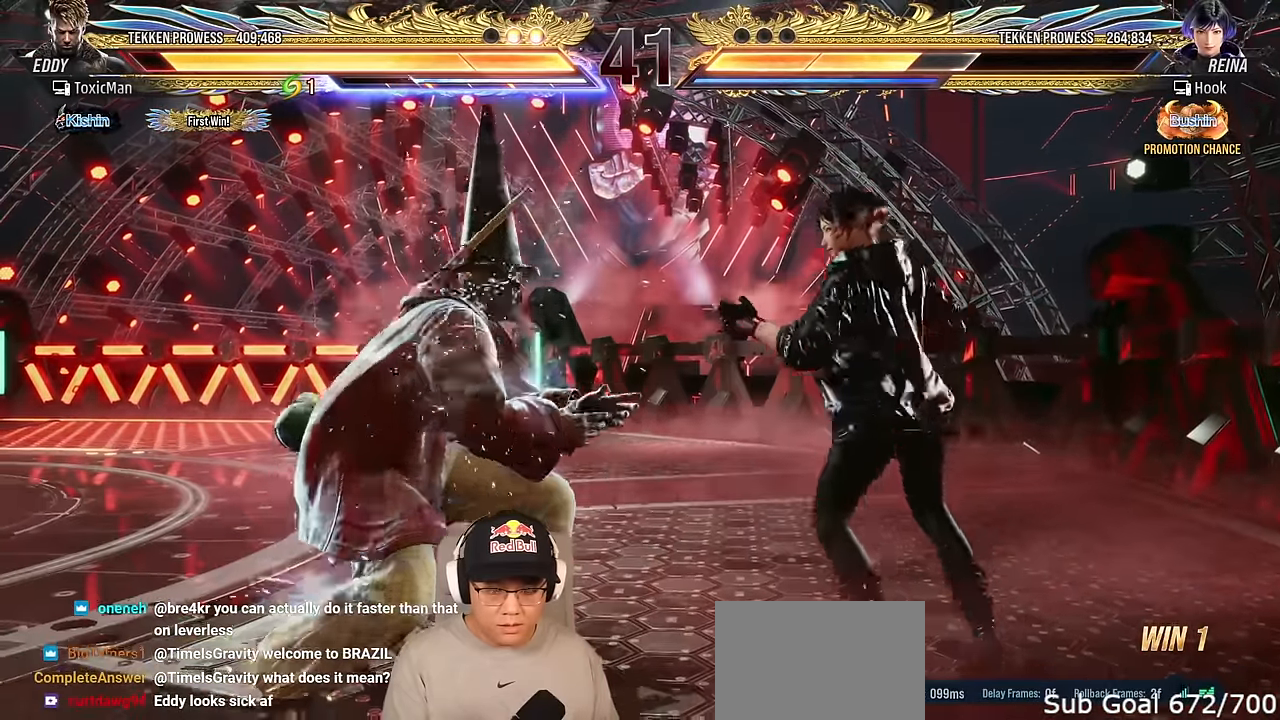
{"buttons": [], "left_stick": "down-left", "events": [[33, "SQUARE", "down"], [83, "SQUARE", "up"], [150, "TRIANGLE", "down"], [350, "TRIANGLE", "up"]]}
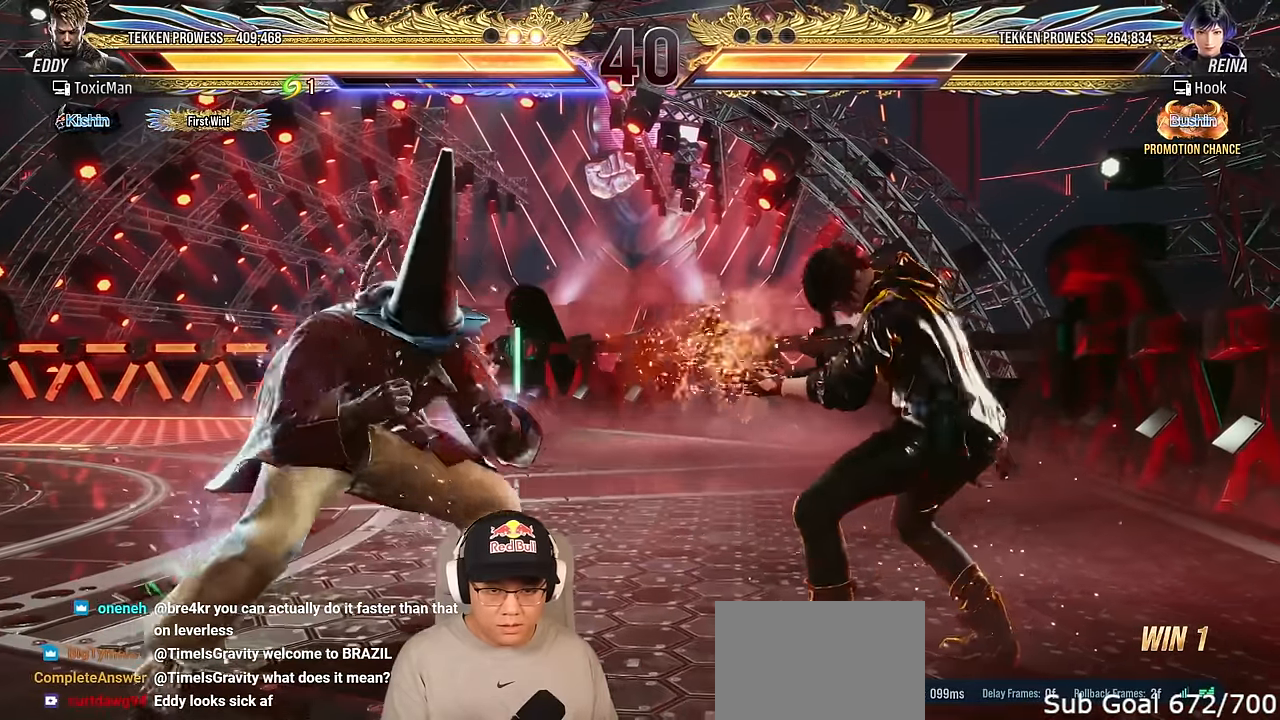
{"buttons": ["TRIANGLE"], "left_stick": "center", "events": [[50, "left_stick", "down-right"], [100, "CROSS", "down"], [217, "CROSS", "up"], [217, "left_stick", "center"], [317, "TRIANGLE", "down"], [350, "SQUARE", "down"], [383, "TRIANGLE", "up"], [400, "SQUARE", "up"], [500, "TRIANGLE", "down"]]}
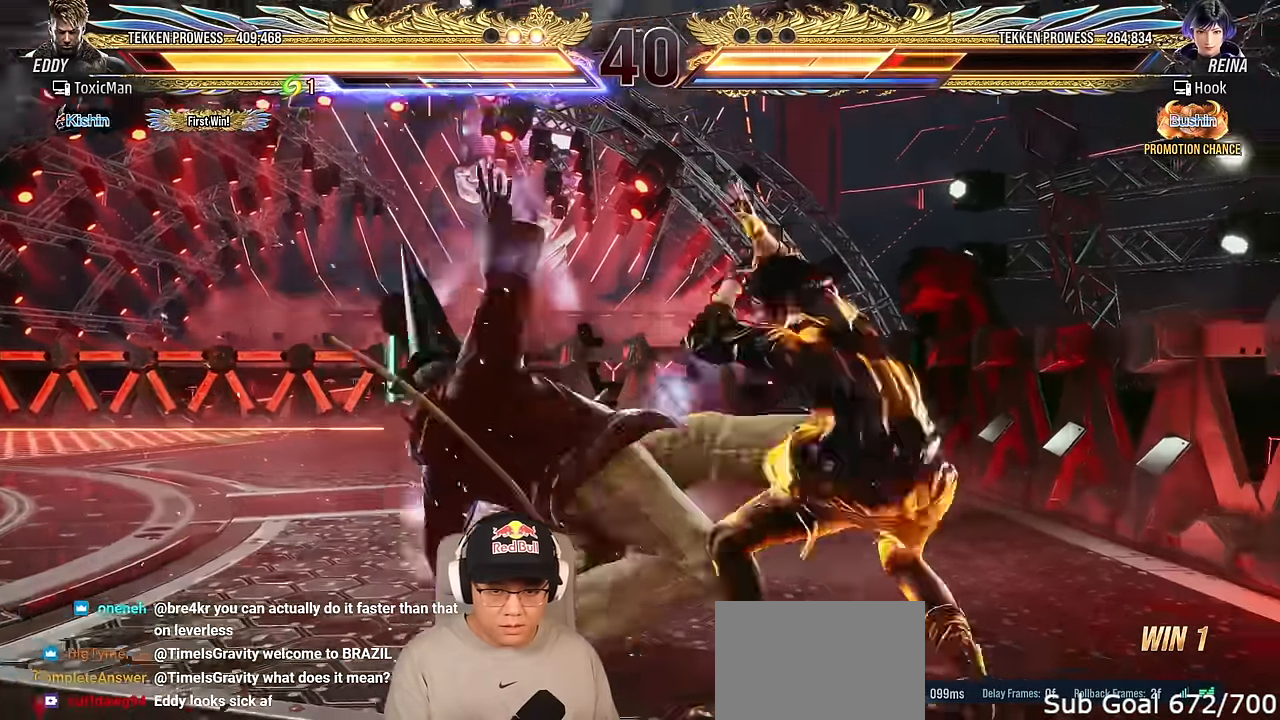
{"buttons": [], "left_stick": "center", "events": [[467, "TRIANGLE", "up"]]}
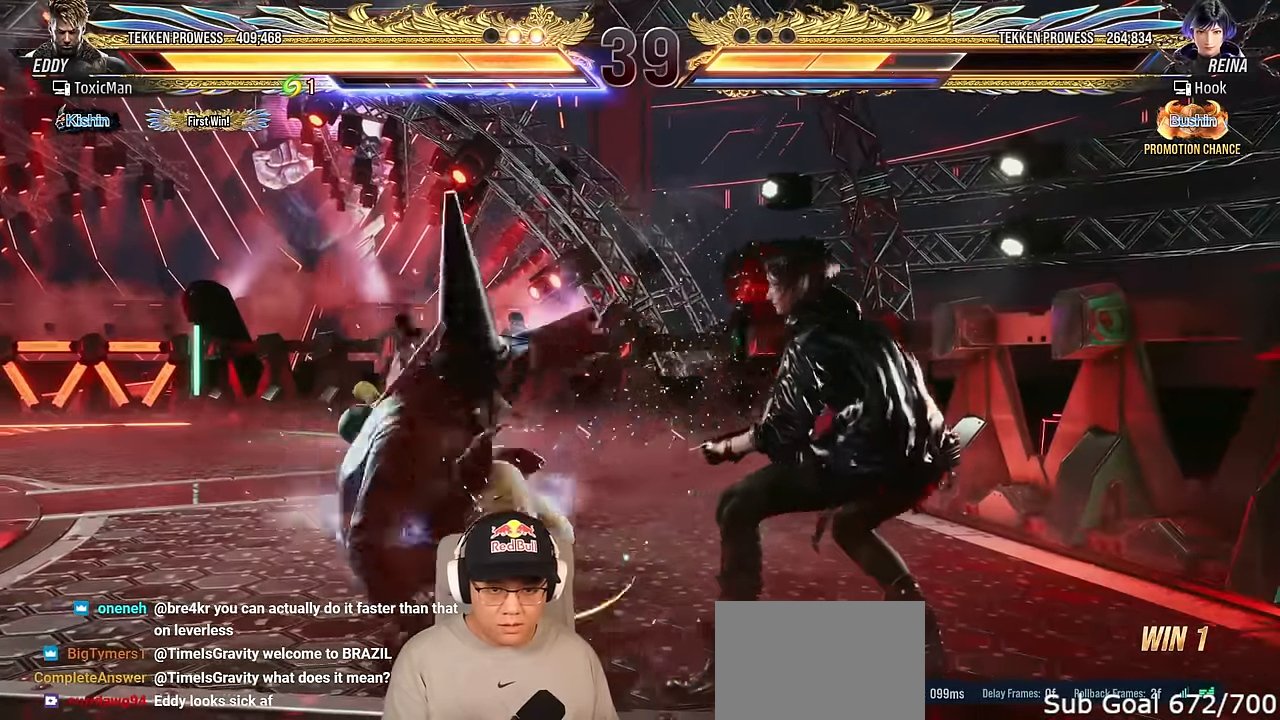
{"buttons": [], "left_stick": "center", "events": [[217, "left_stick", "up"], [350, "left_stick", "center"]]}
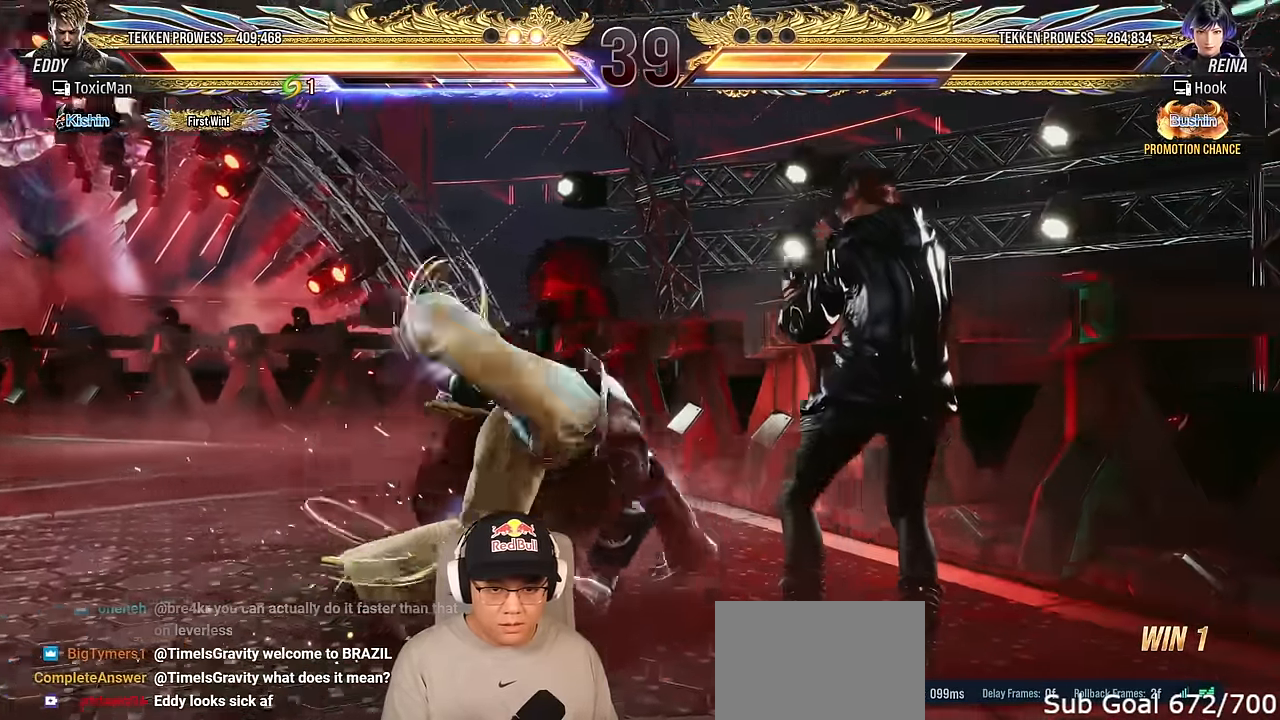
{"buttons": ["CIRCLE"], "left_stick": "center", "events": [[67, "left_stick", "left"], [117, "CIRCLE", "down"], [183, "CIRCLE", "up"], [267, "CIRCLE", "down"], [267, "left_stick", "center"], [333, "CIRCLE", "up"], [417, "CIRCLE", "down"]]}
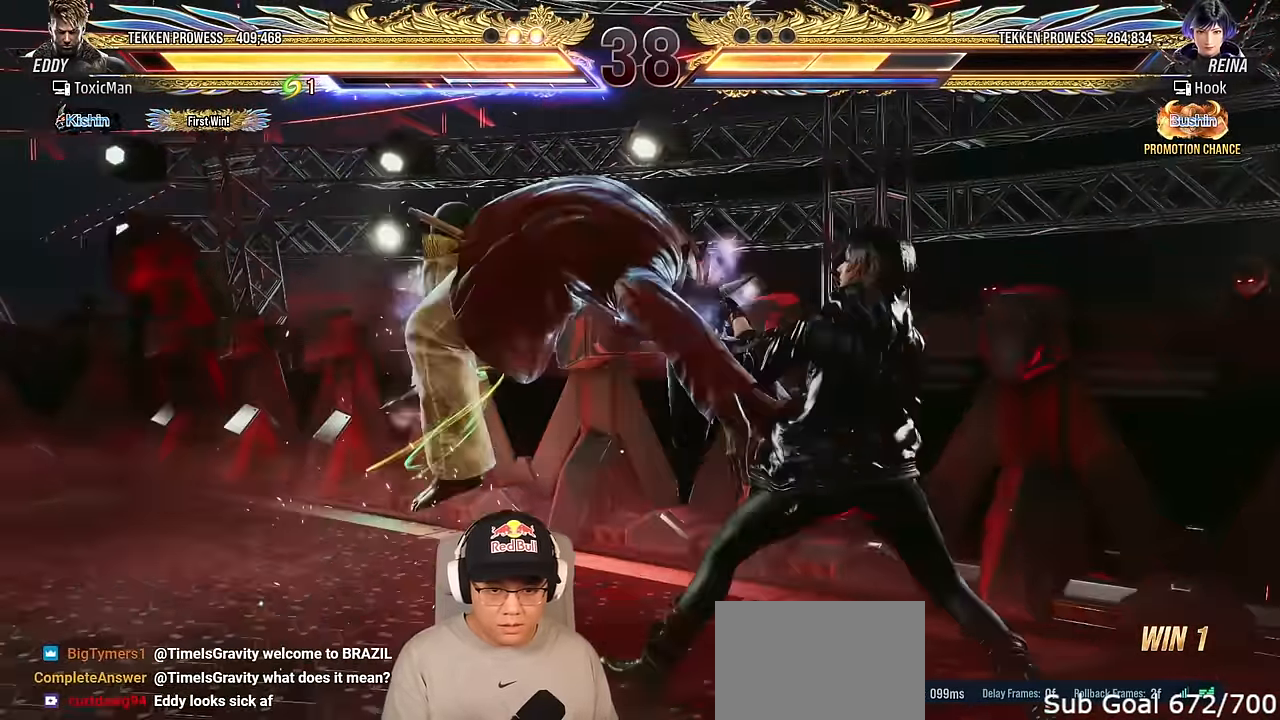
{"buttons": [], "left_stick": "center", "events": [[50, "CIRCLE", "up"], [150, "left_stick", "down-left"], [267, "left_stick", "center"]]}
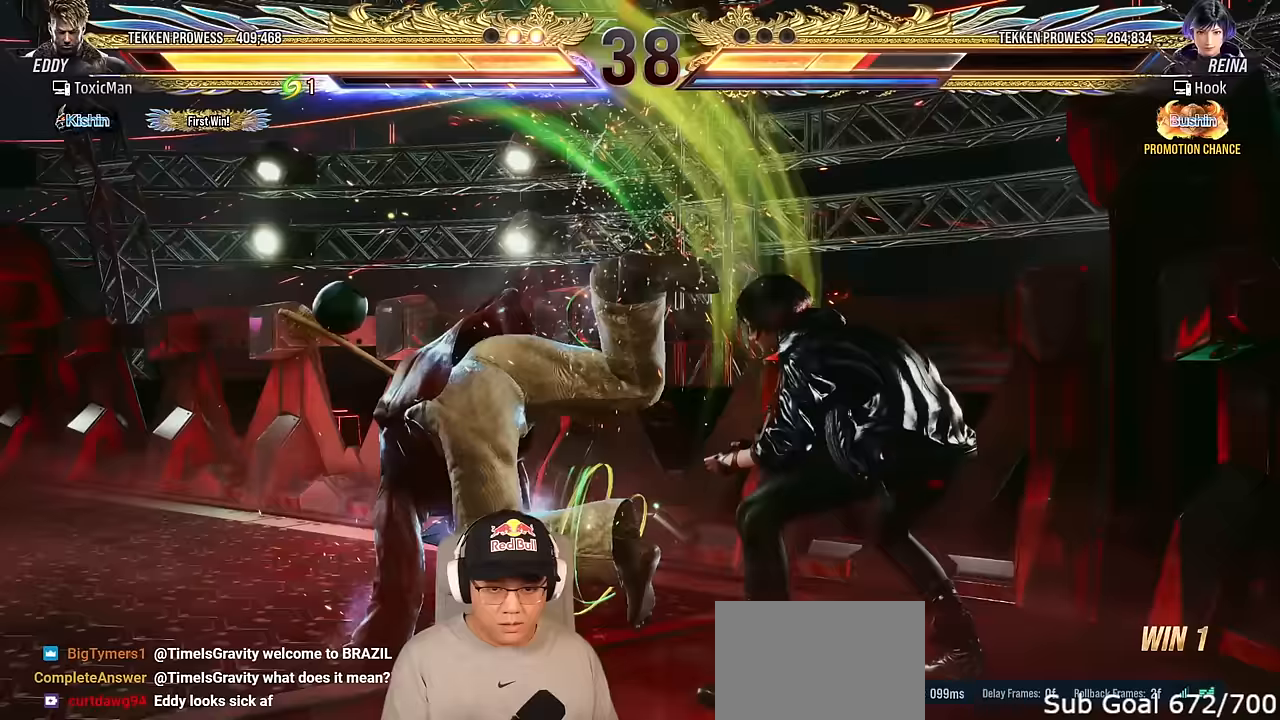
{"buttons": [], "left_stick": "down-left", "events": [[333, "left_stick", "down-left"]]}
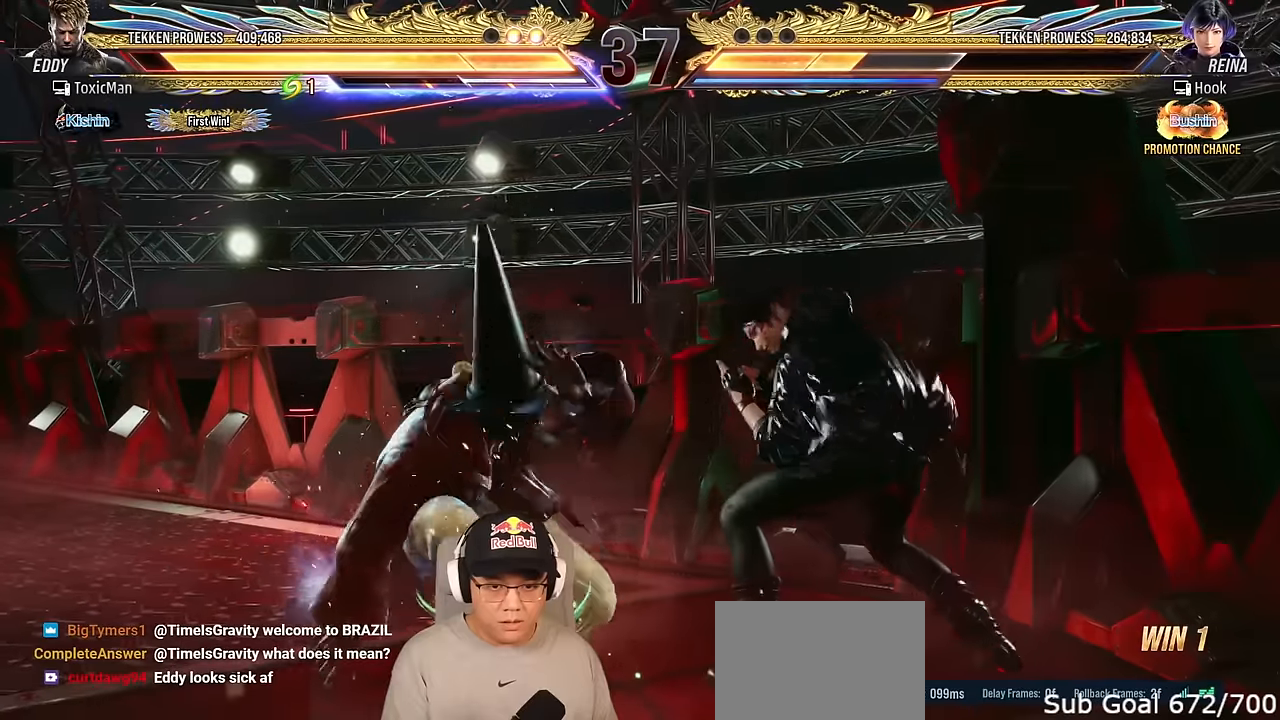
{"buttons": [], "left_stick": "center", "events": [[100, "left_stick", "down-right"], [167, "CROSS", "down"], [250, "CROSS", "up"], [250, "left_stick", "center"], [333, "TRIANGLE", "down"], [383, "SQUARE", "down"], [417, "TRIANGLE", "up"], [450, "SQUARE", "up"]]}
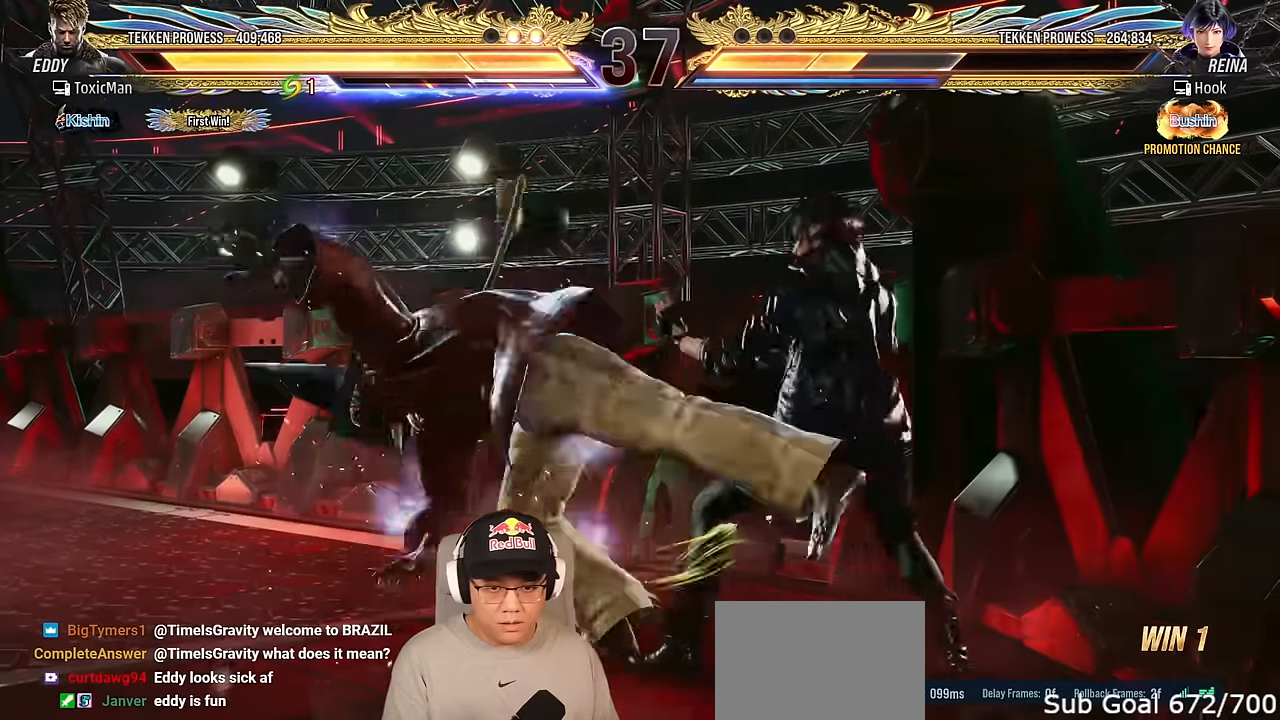
{"buttons": [], "left_stick": "left", "events": [[67, "TRIANGLE", "down"], [333, "TRIANGLE", "up"], [367, "left_stick", "left"]]}
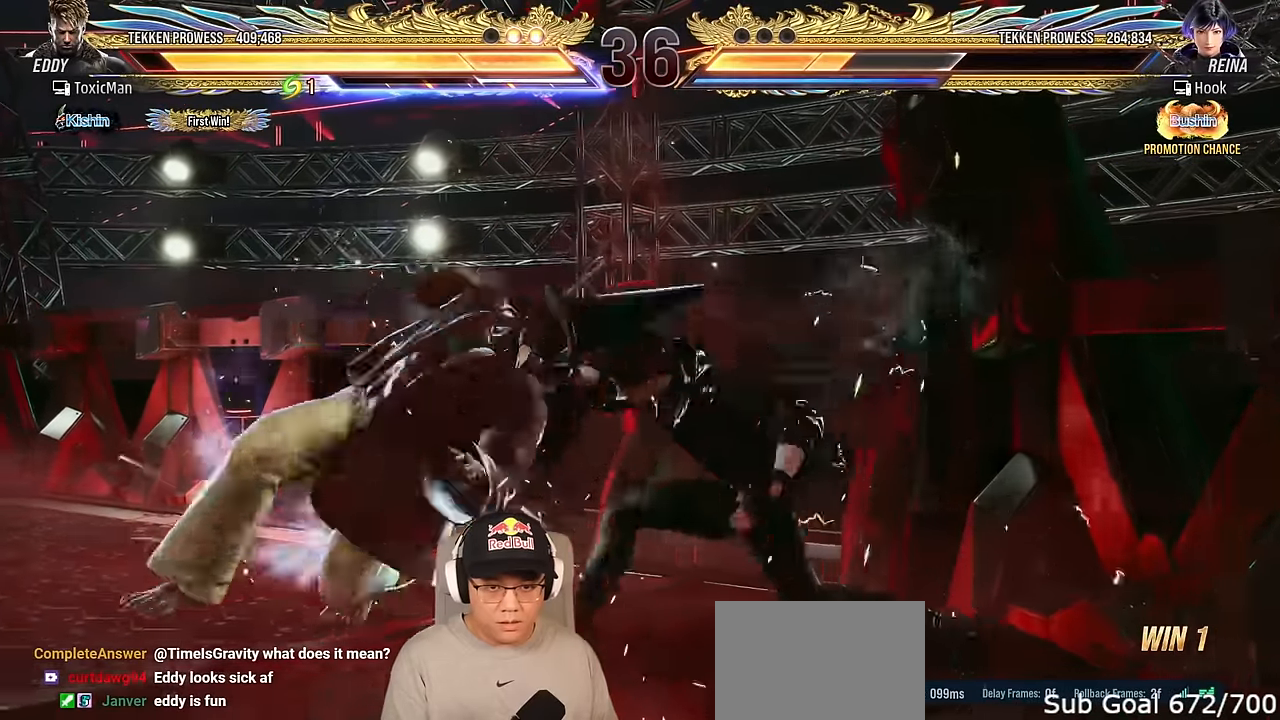
{"buttons": [], "left_stick": "left", "events": []}
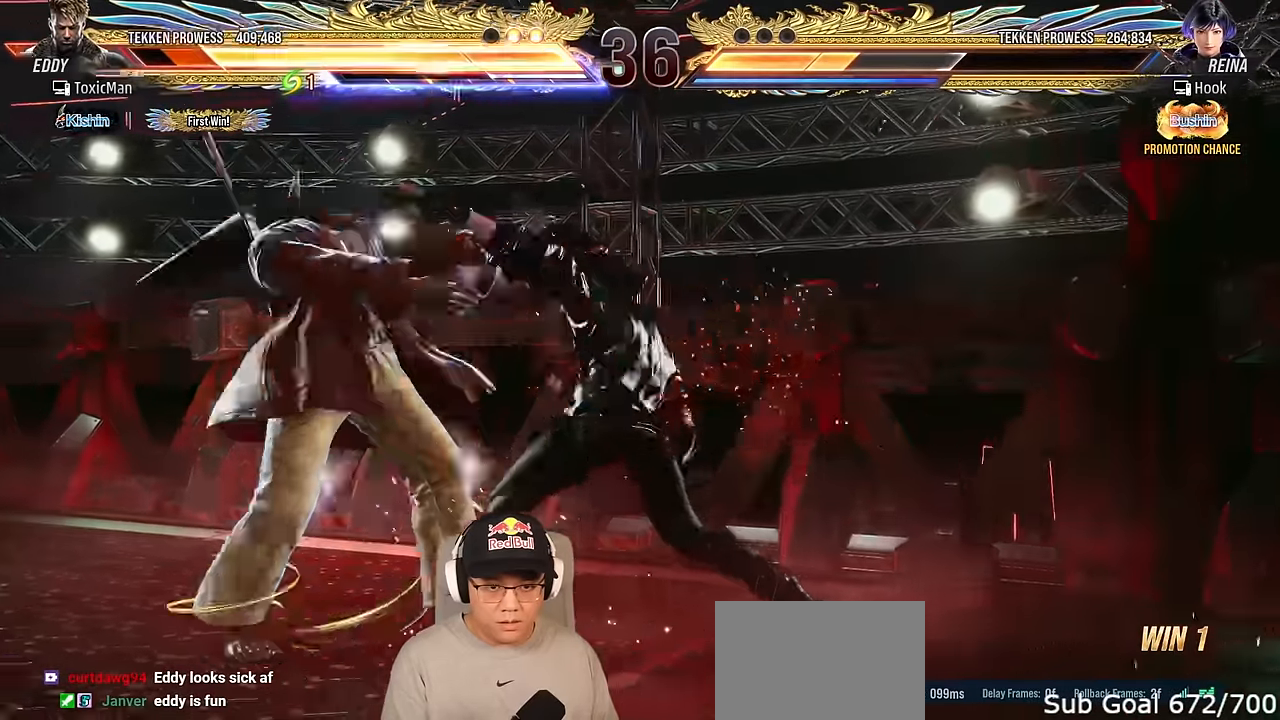
{"buttons": [], "left_stick": "left", "events": [[183, "left_stick", "center"], [300, "left_stick", "left"], [383, "left_stick", "center"], [450, "left_stick", "left"]]}
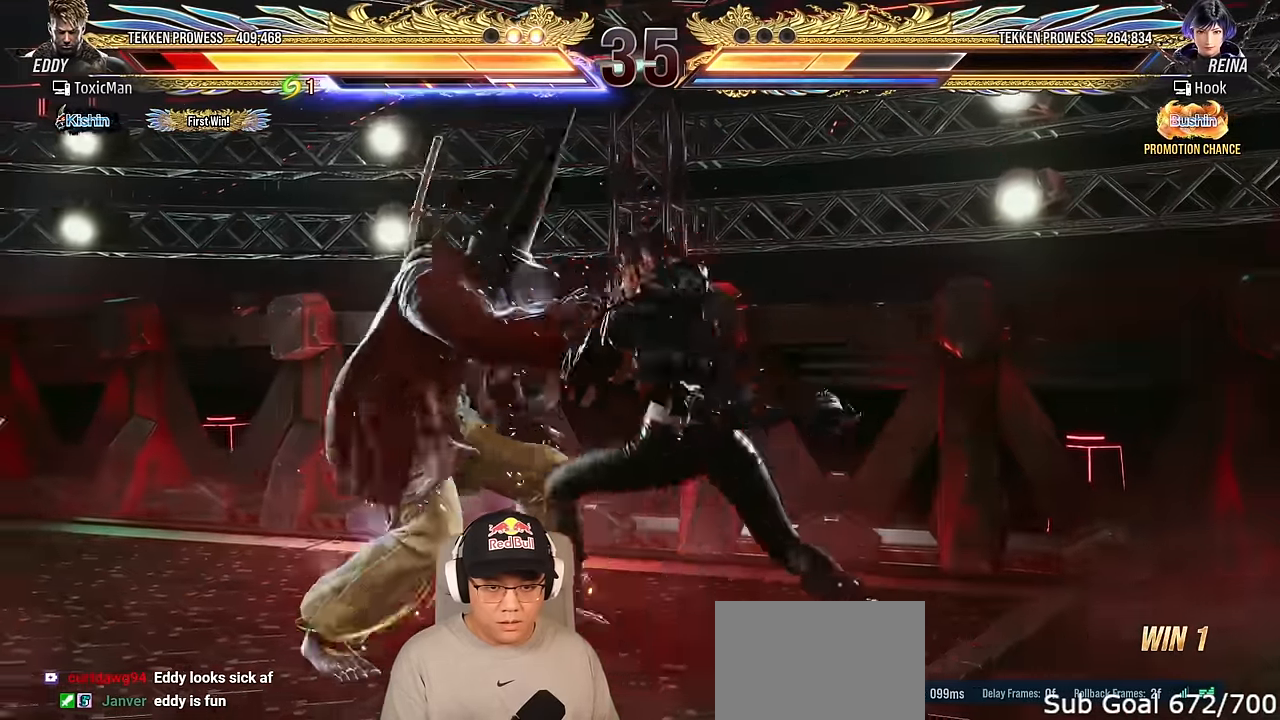
{"buttons": [], "left_stick": "center", "events": [[433, "left_stick", "center"]]}
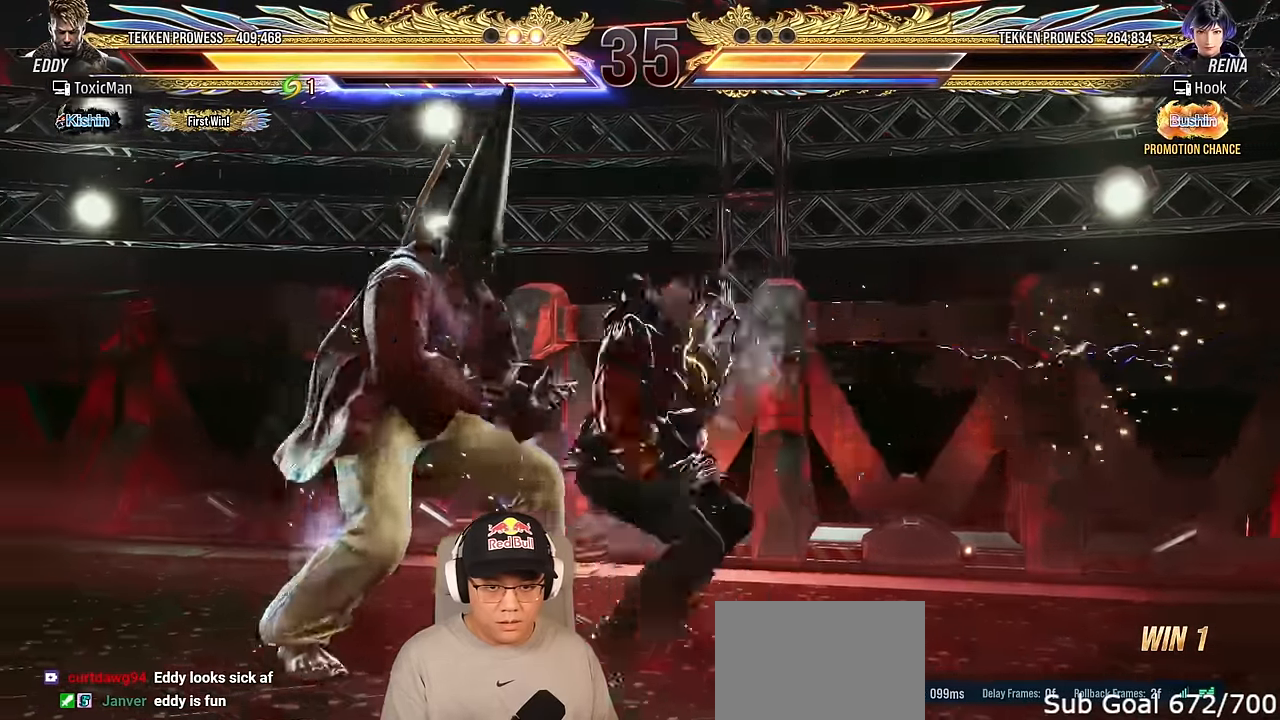
{"buttons": [], "left_stick": "left", "events": [[17, "SQUARE", "down"], [117, "SQUARE", "up"], [267, "left_stick", "left"]]}